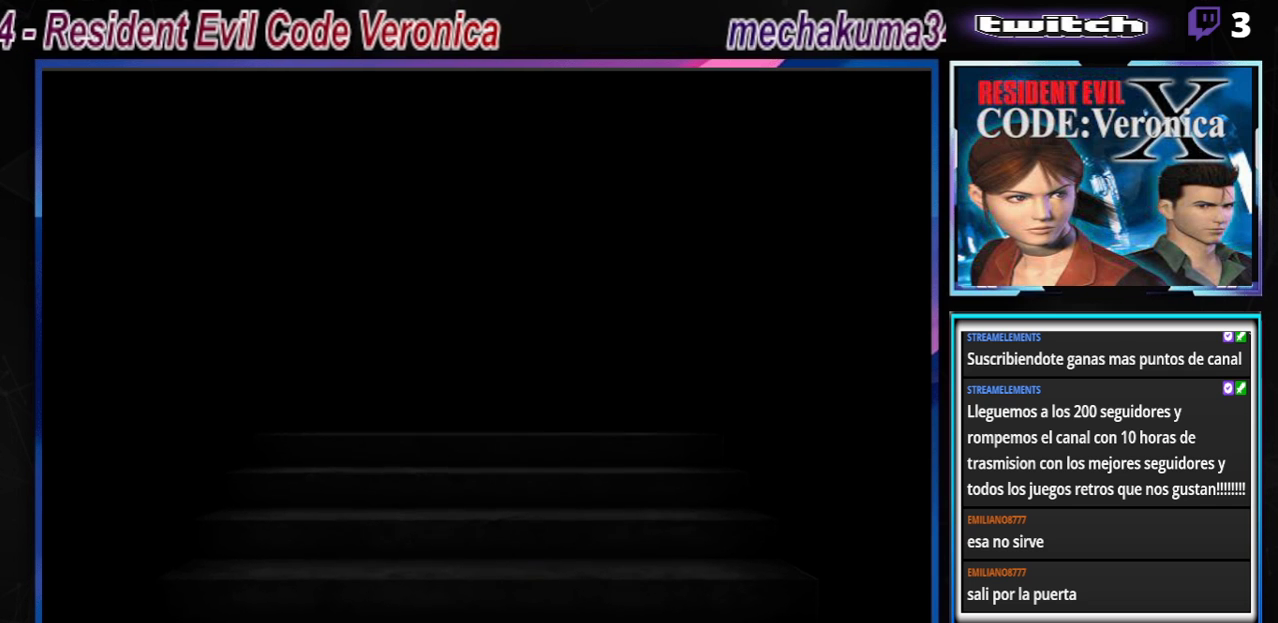
Gameplay with a controller (Xbox layout); each line is a JSON object with the inputs held at the frame after it. "events" lists button and stick changes between this image and that frame as [ms after this image, input, new state], when the widget could be followed in between. Not read: L3 R3 SHARE right_stick.
{"buttons": ["A", "B"], "left_stick": "center", "events": [[433, "A", "down"], [433, "B", "down"]]}
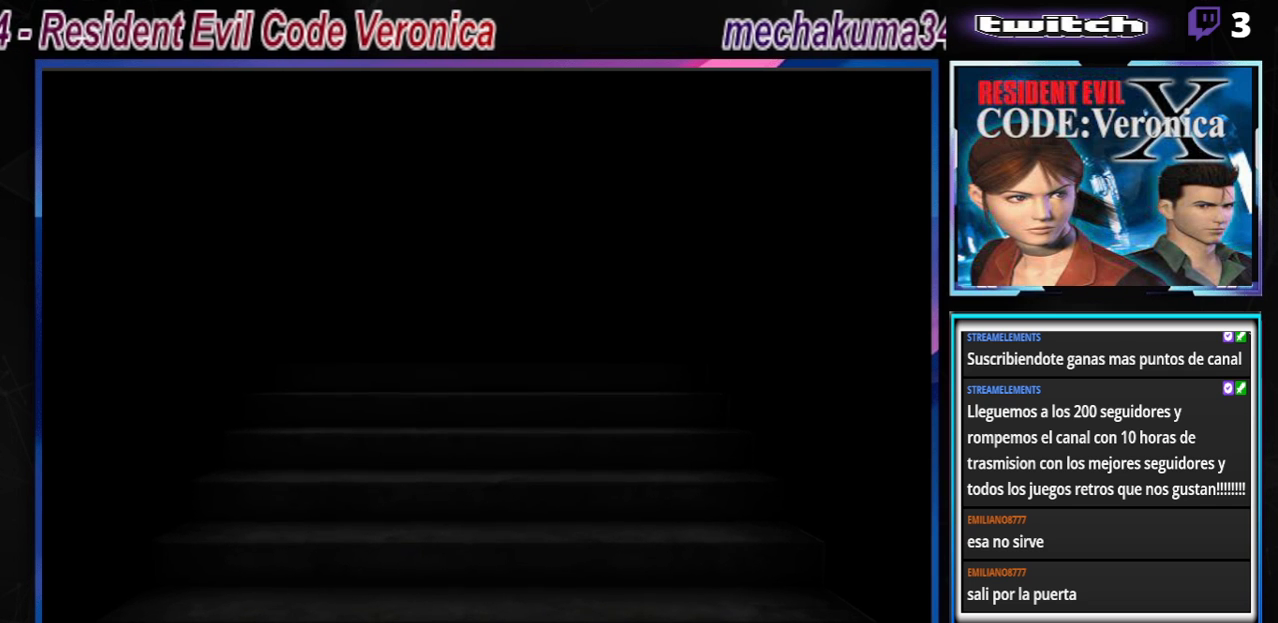
{"buttons": [], "left_stick": "center", "events": [[100, "A", "up"], [100, "B", "up"], [167, "A", "down"], [167, "X", "down"], [200, "B", "down"], [200, "Y", "down"], [367, "A", "up"], [367, "B", "up"], [367, "X", "up"], [367, "Y", "up"]]}
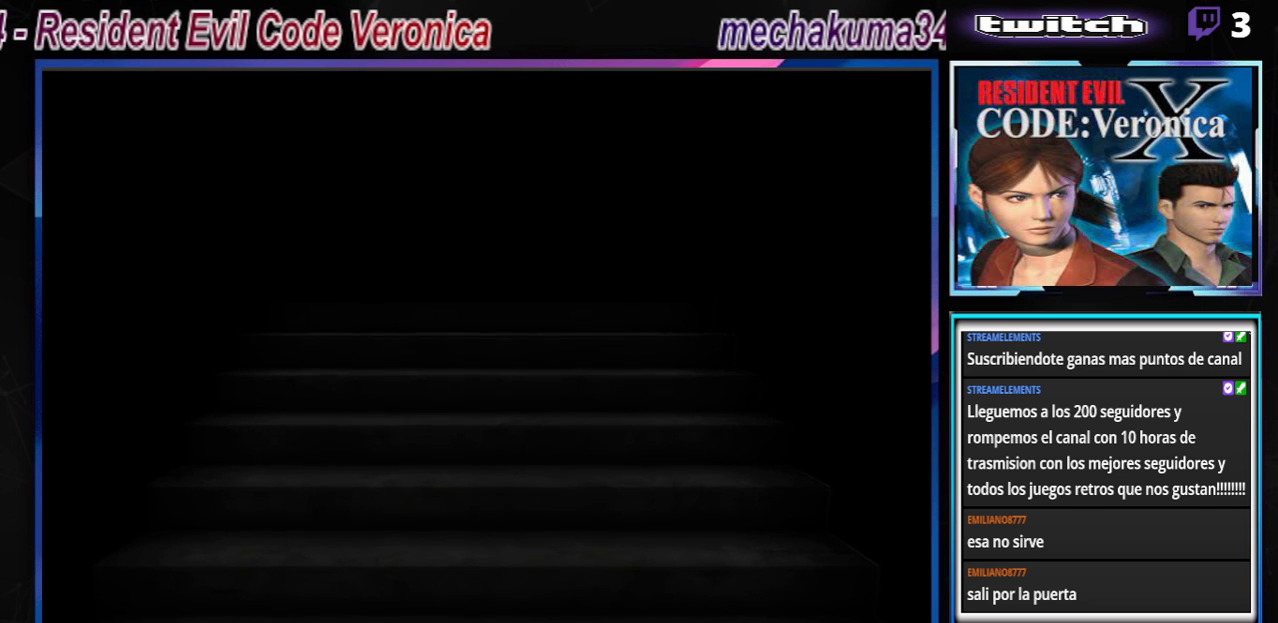
{"buttons": [], "left_stick": "center", "events": []}
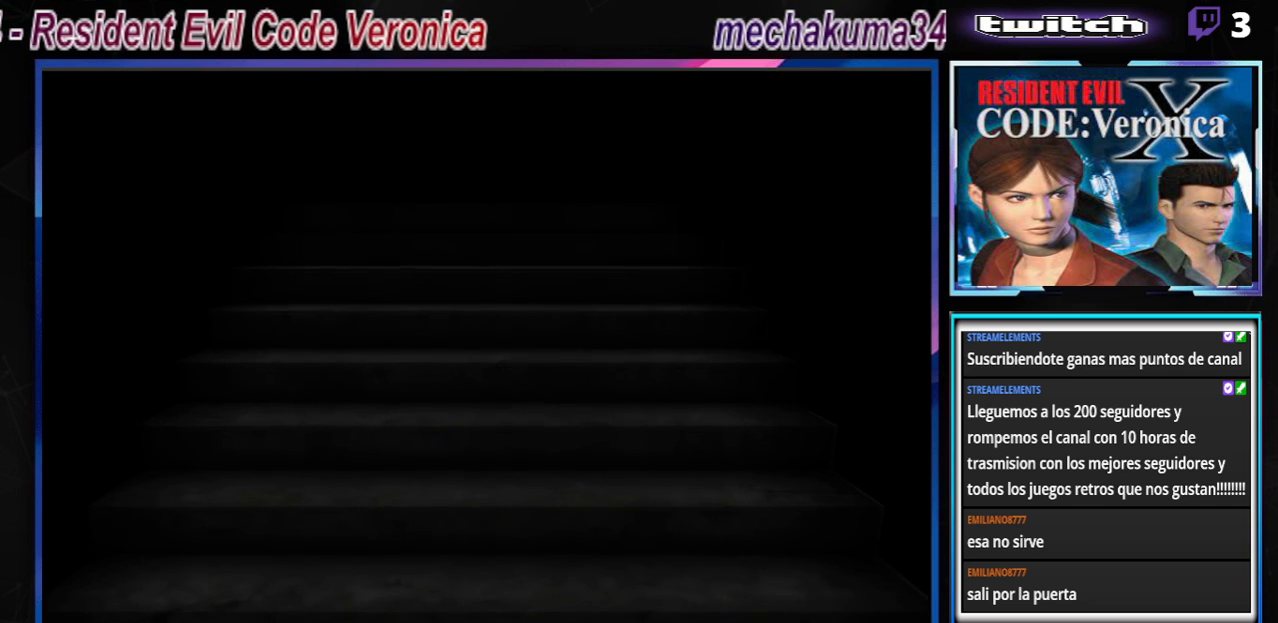
{"buttons": [], "left_stick": "center", "events": [[33, "START", "down"], [200, "START", "up"]]}
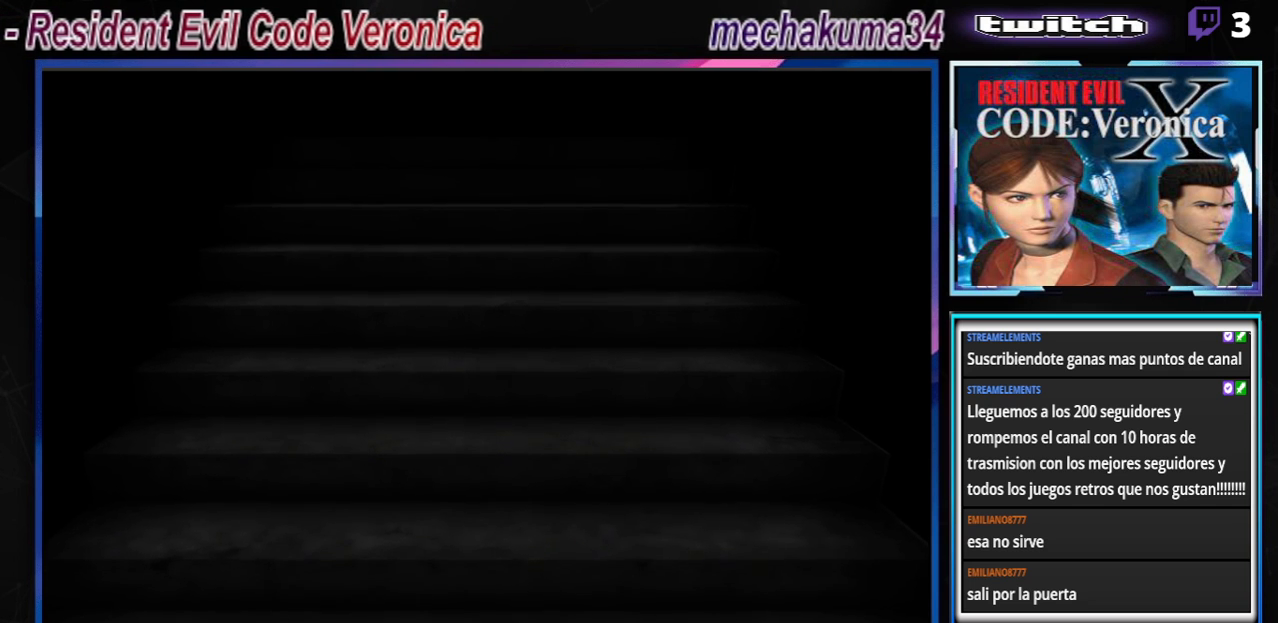
{"buttons": [], "left_stick": "center", "events": [[33, "SELECT", "down"], [133, "SELECT", "up"]]}
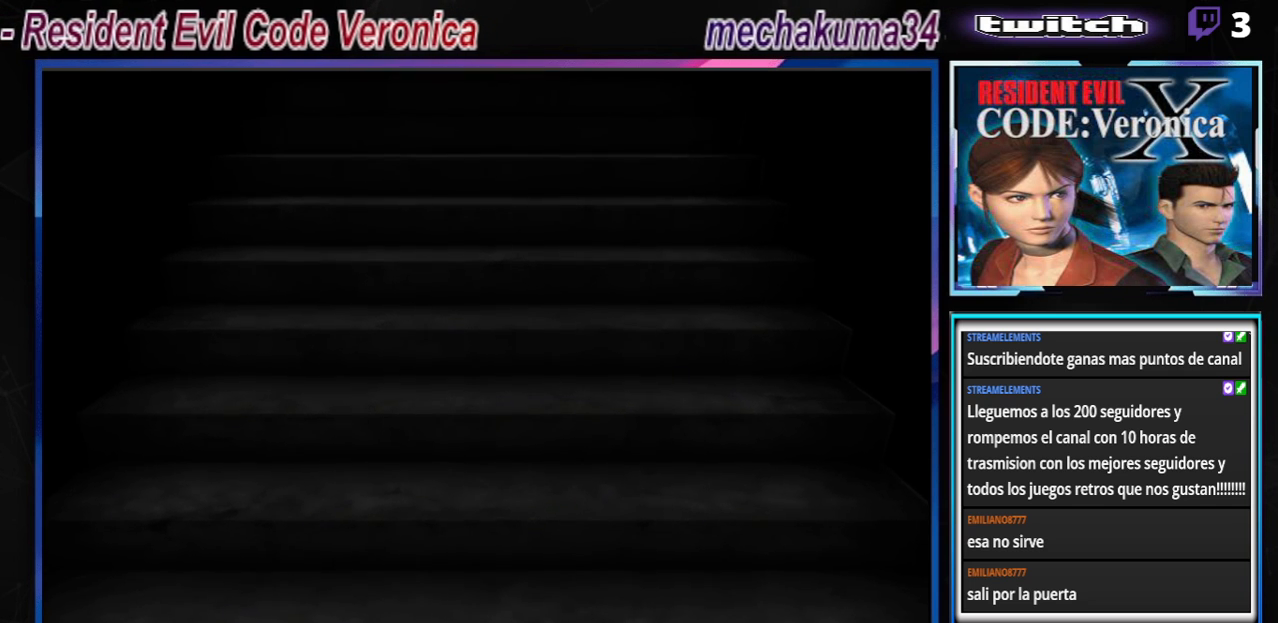
{"buttons": [], "left_stick": "center", "events": []}
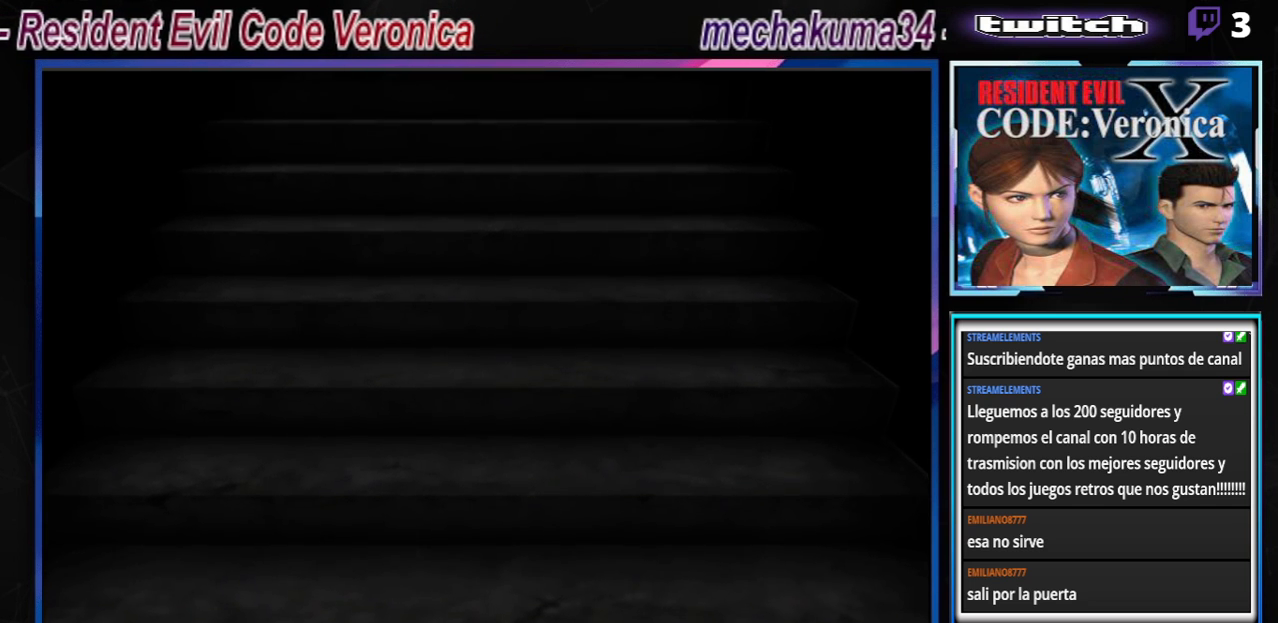
{"buttons": [], "left_stick": "center", "events": []}
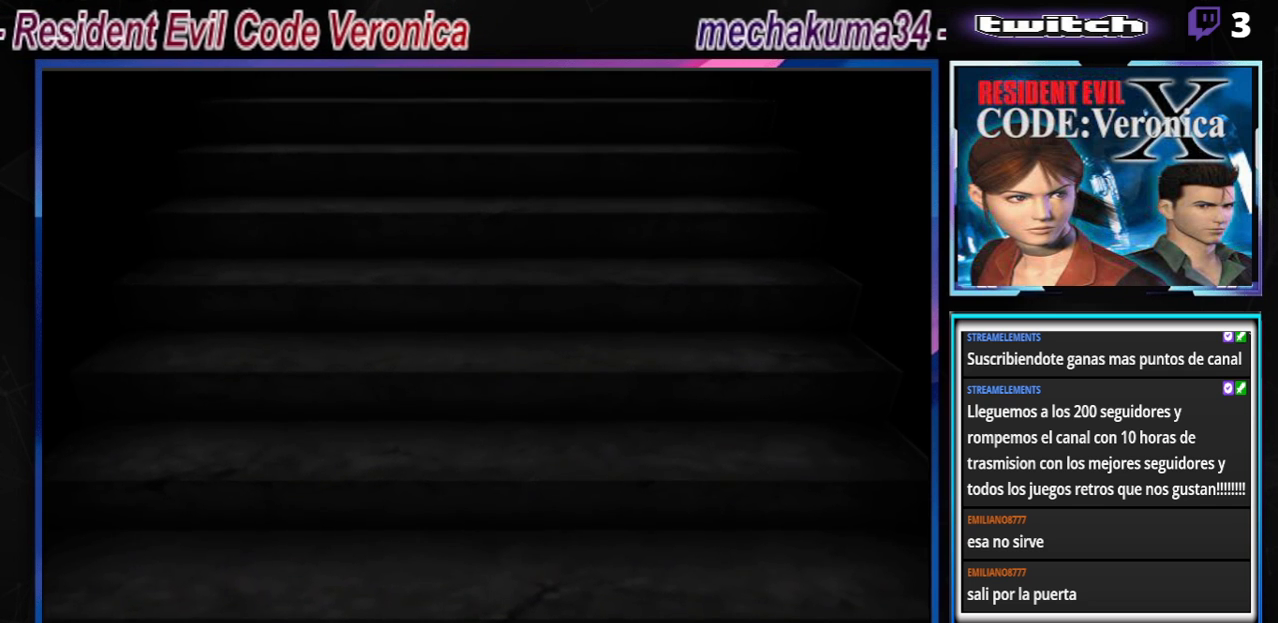
{"buttons": [], "left_stick": "center", "events": []}
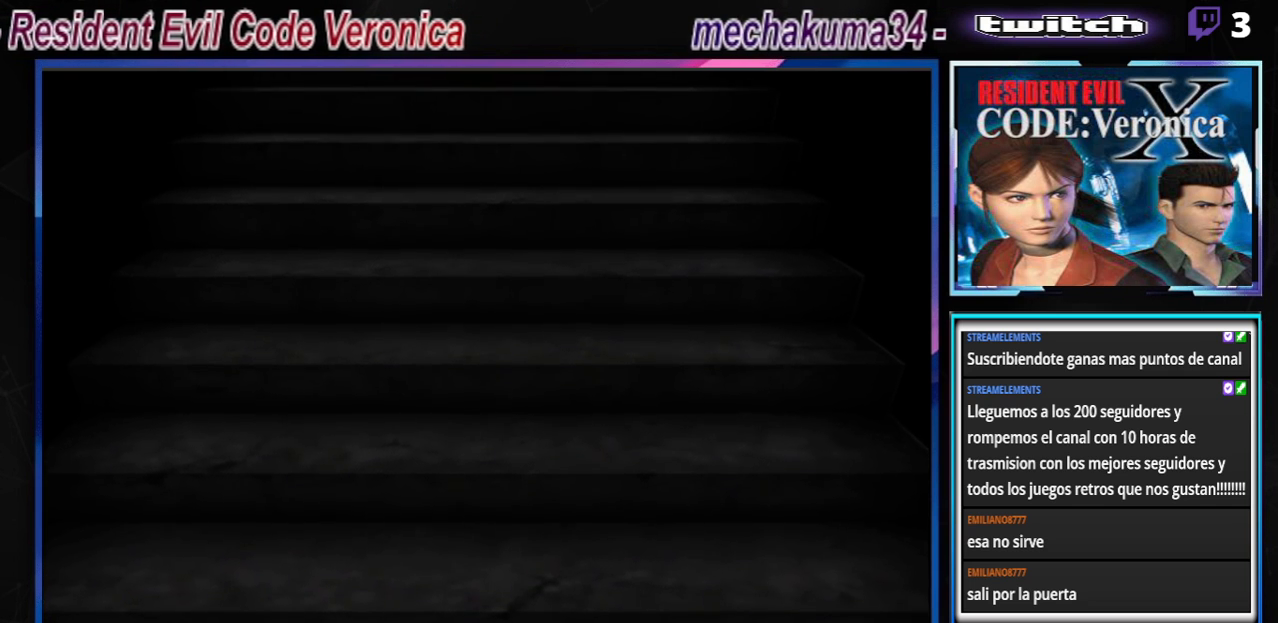
{"buttons": [], "left_stick": "center", "events": []}
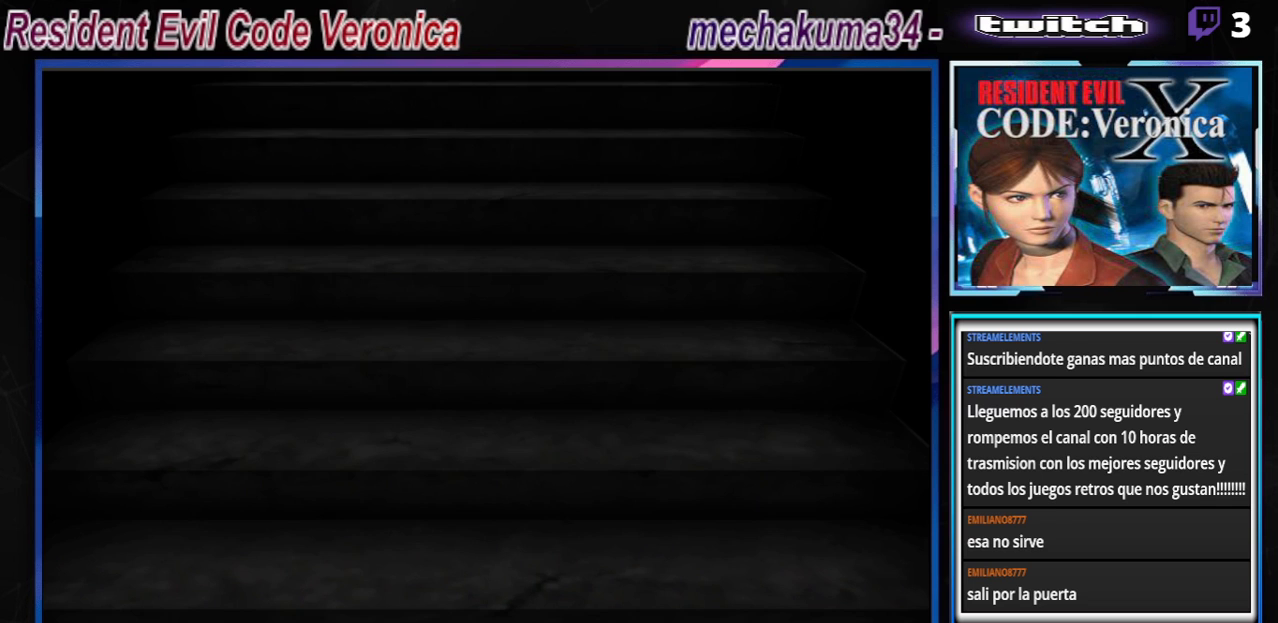
{"buttons": [], "left_stick": "center", "events": []}
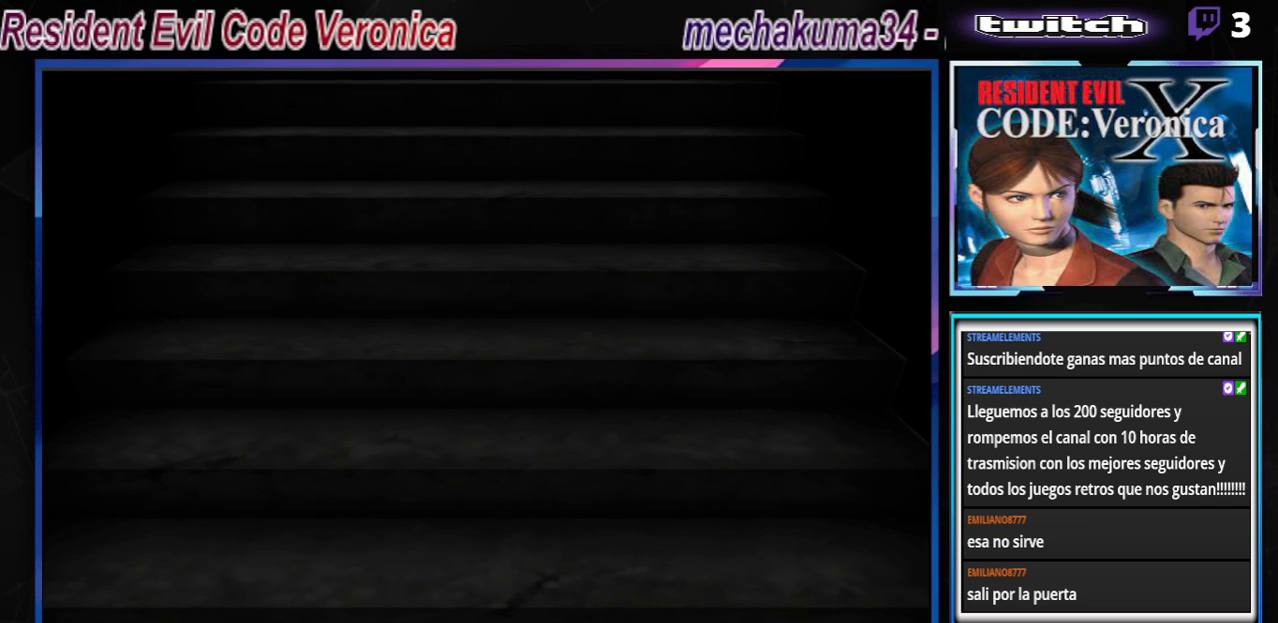
{"buttons": [], "left_stick": "center", "events": []}
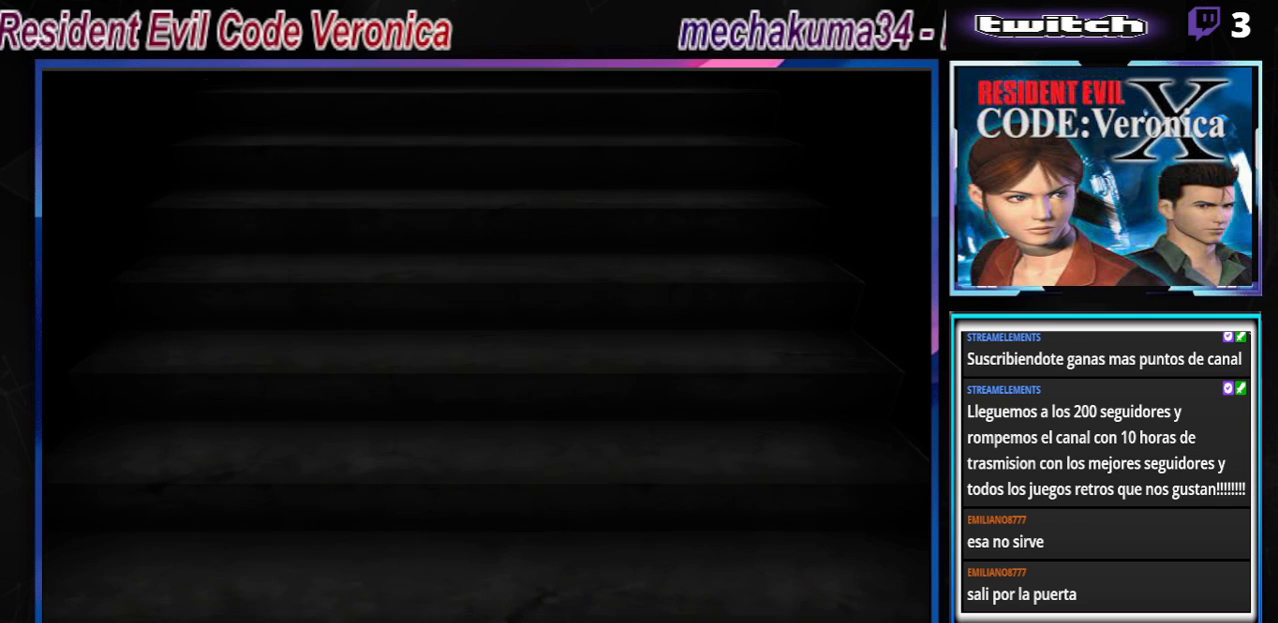
{"buttons": ["A", "B"], "left_stick": "center", "events": [[300, "B", "down"], [367, "A", "down"]]}
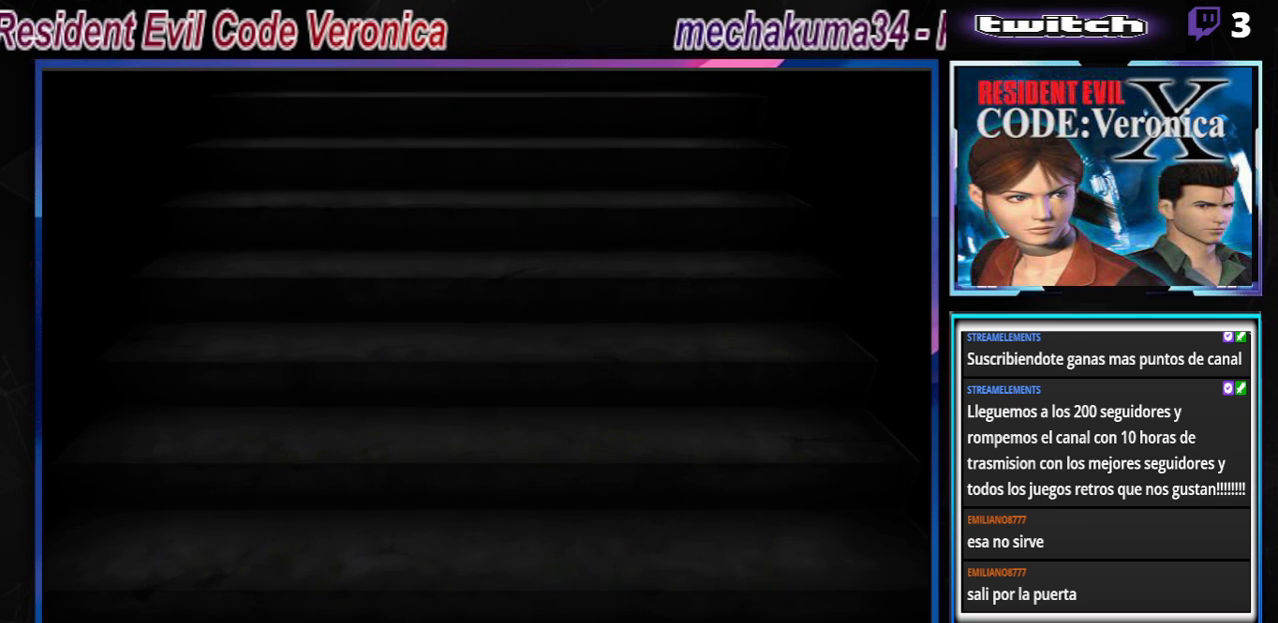
{"buttons": ["A", "B", "Y"], "left_stick": "center", "events": [[67, "left_stick", "up-left"], [133, "B", "up"], [167, "A", "up"], [233, "left_stick", "center"], [400, "B", "down"], [433, "A", "down"], [433, "Y", "down"]]}
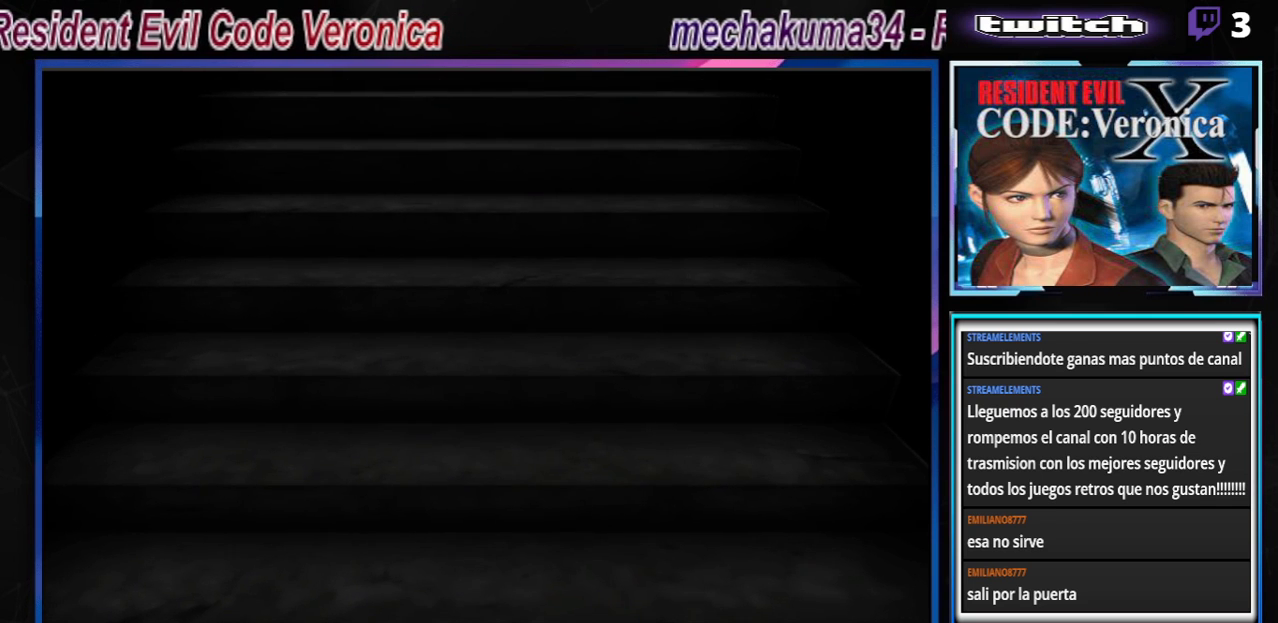
{"buttons": ["A"], "left_stick": "center", "events": [[67, "Y", "up"], [100, "A", "up"], [100, "B", "up"], [500, "A", "down"]]}
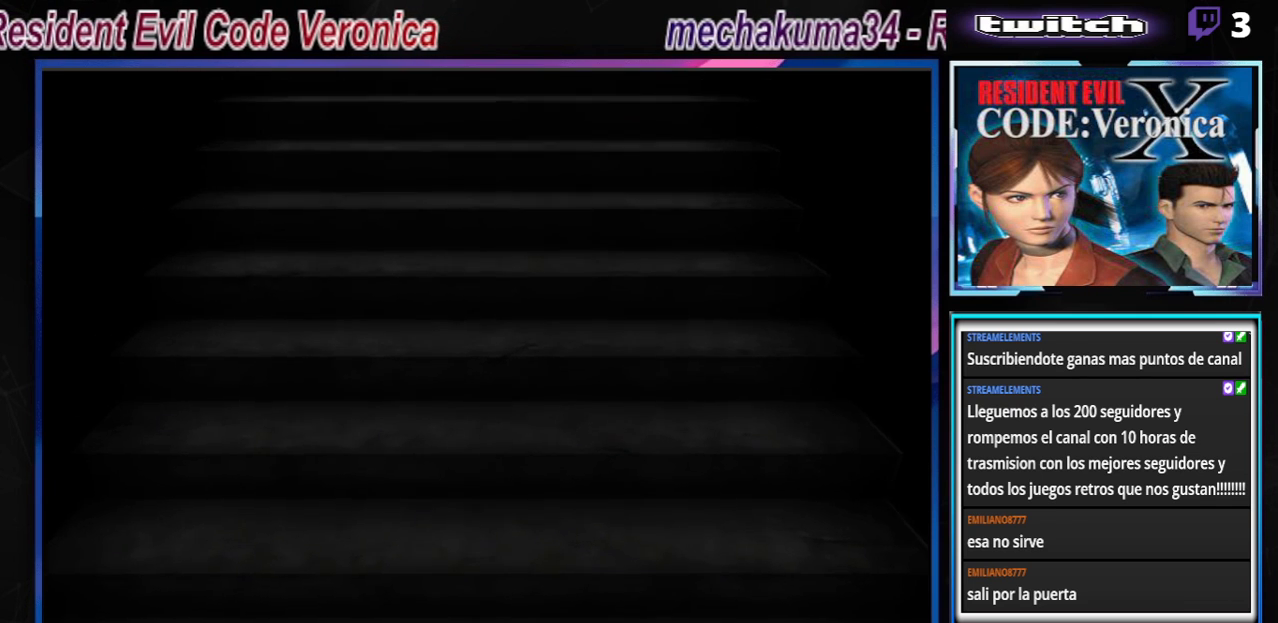
{"buttons": [], "left_stick": "center", "events": [[133, "A", "up"]]}
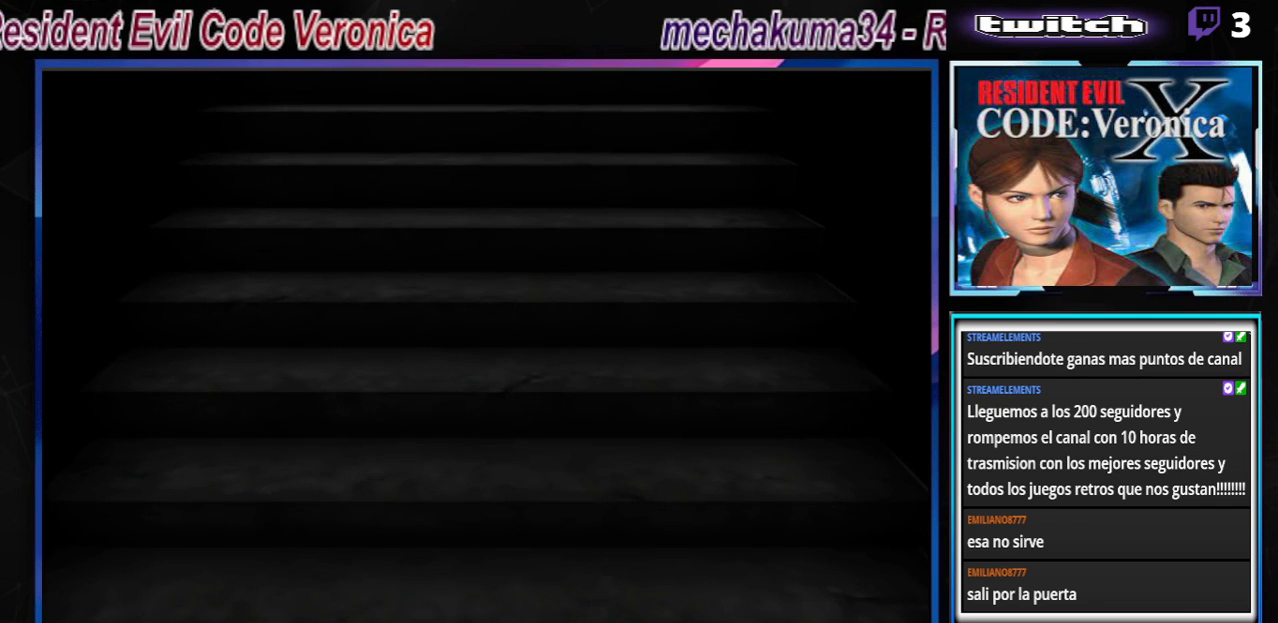
{"buttons": [], "left_stick": "center", "events": [[133, "R1", "down"], [333, "R1", "up"]]}
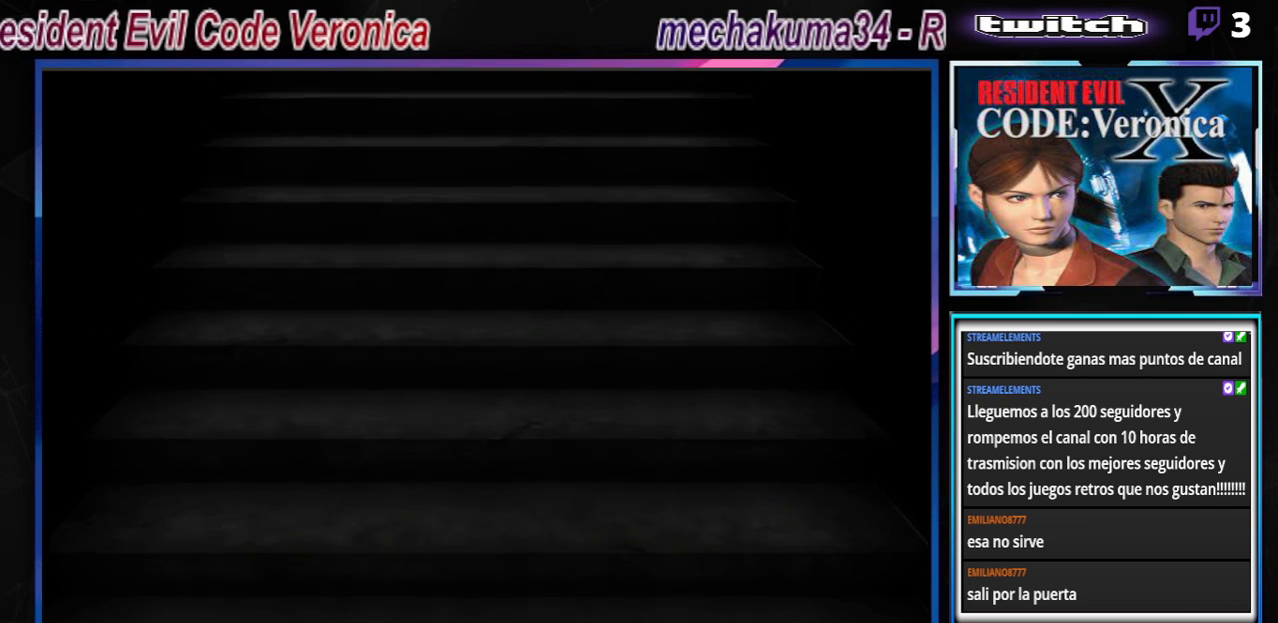
{"buttons": [], "left_stick": "up-left", "events": [[300, "B", "down"], [333, "A", "down"], [433, "Y", "down"], [467, "A", "up"], [500, "B", "up"], [500, "Y", "up"], [500, "left_stick", "up-left"]]}
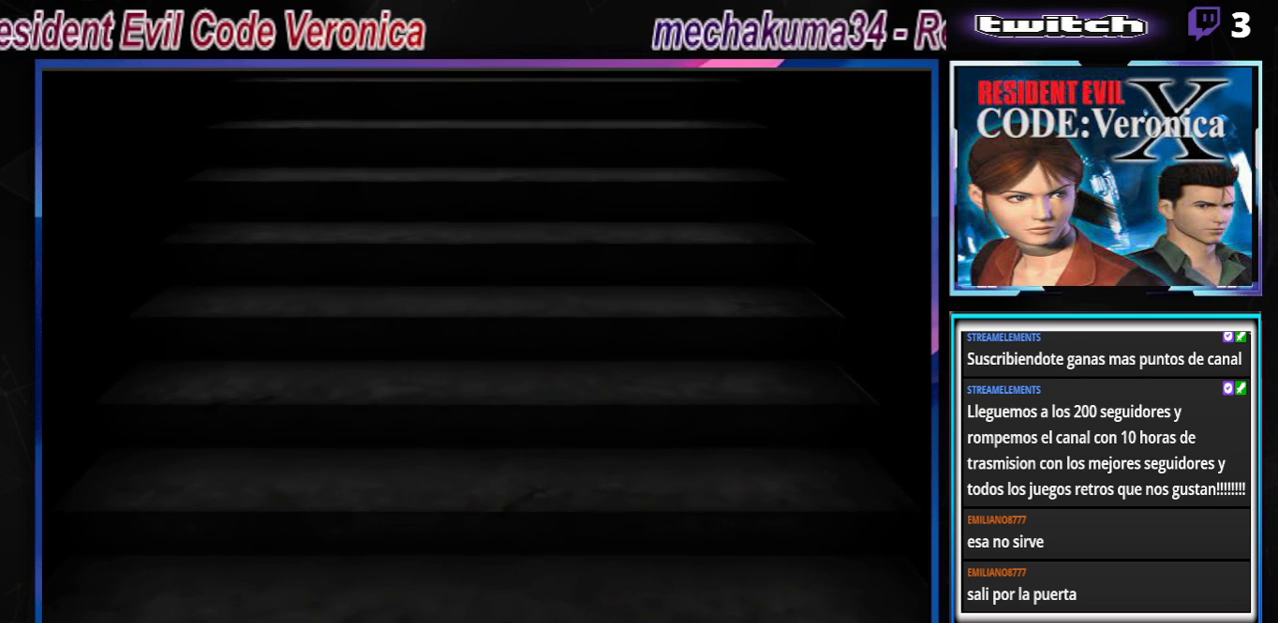
{"buttons": [], "left_stick": "center", "events": [[133, "left_stick", "center"]]}
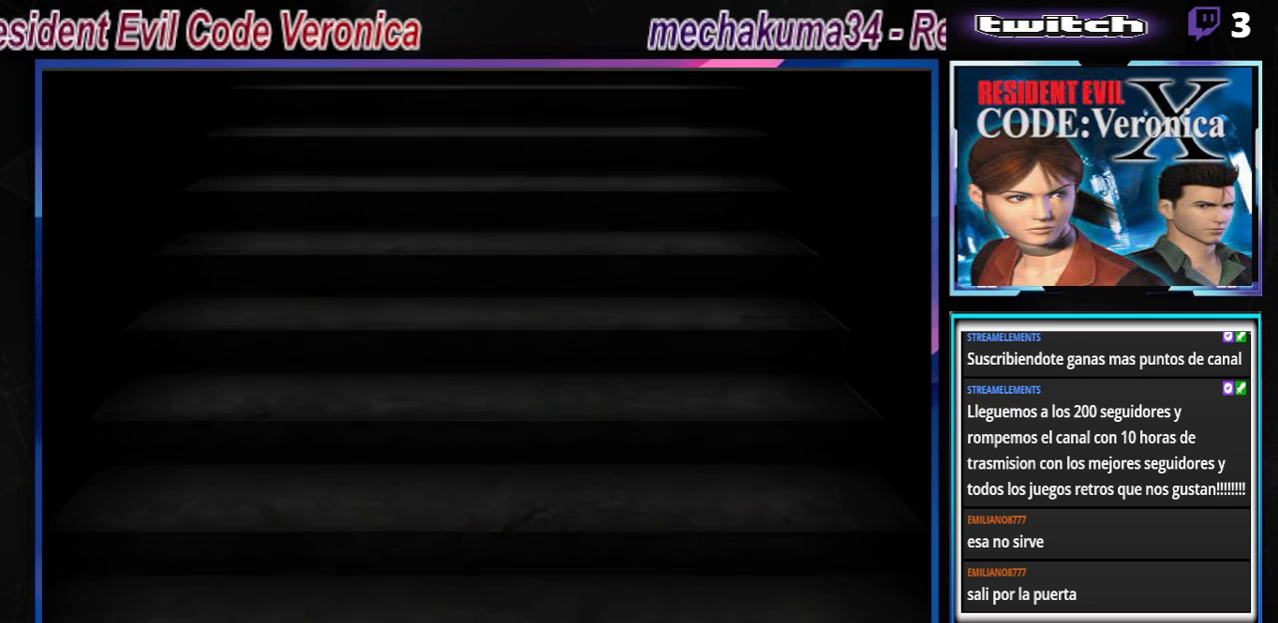
{"buttons": [], "left_stick": "center", "events": [[33, "R1", "down"], [200, "R1", "up"]]}
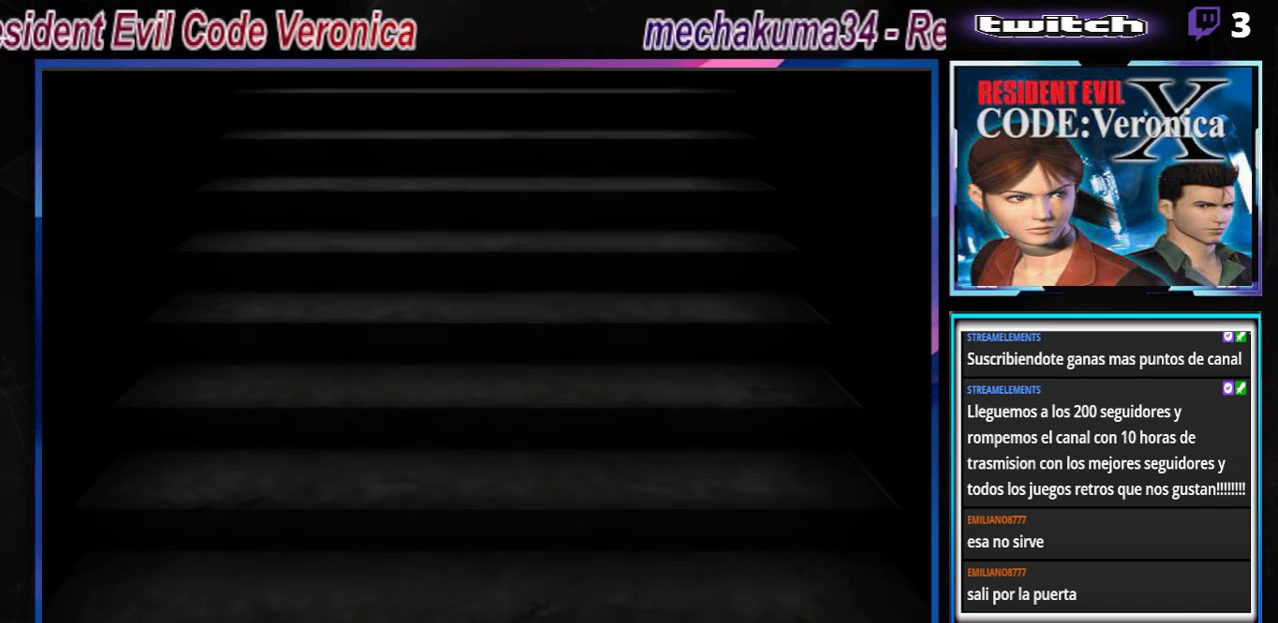
{"buttons": [], "left_stick": "center", "events": []}
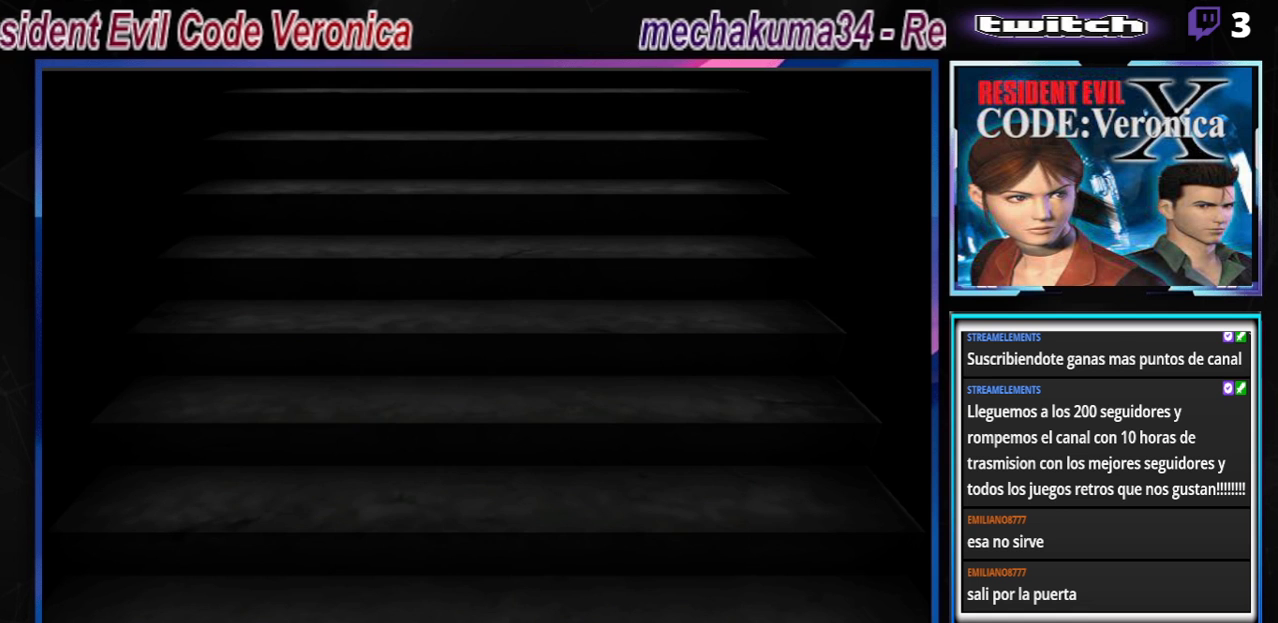
{"buttons": [], "left_stick": "center", "events": []}
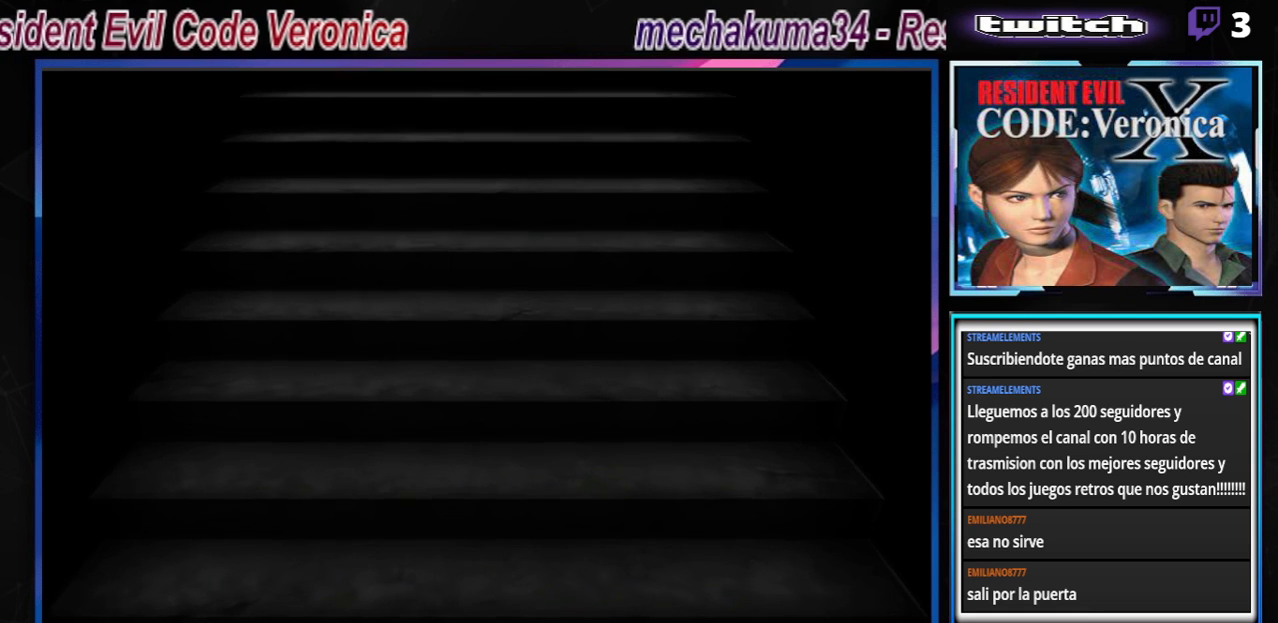
{"buttons": ["A", "B", "R1"], "left_stick": "center", "events": [[467, "A", "down"], [467, "R1", "down"], [500, "B", "down"]]}
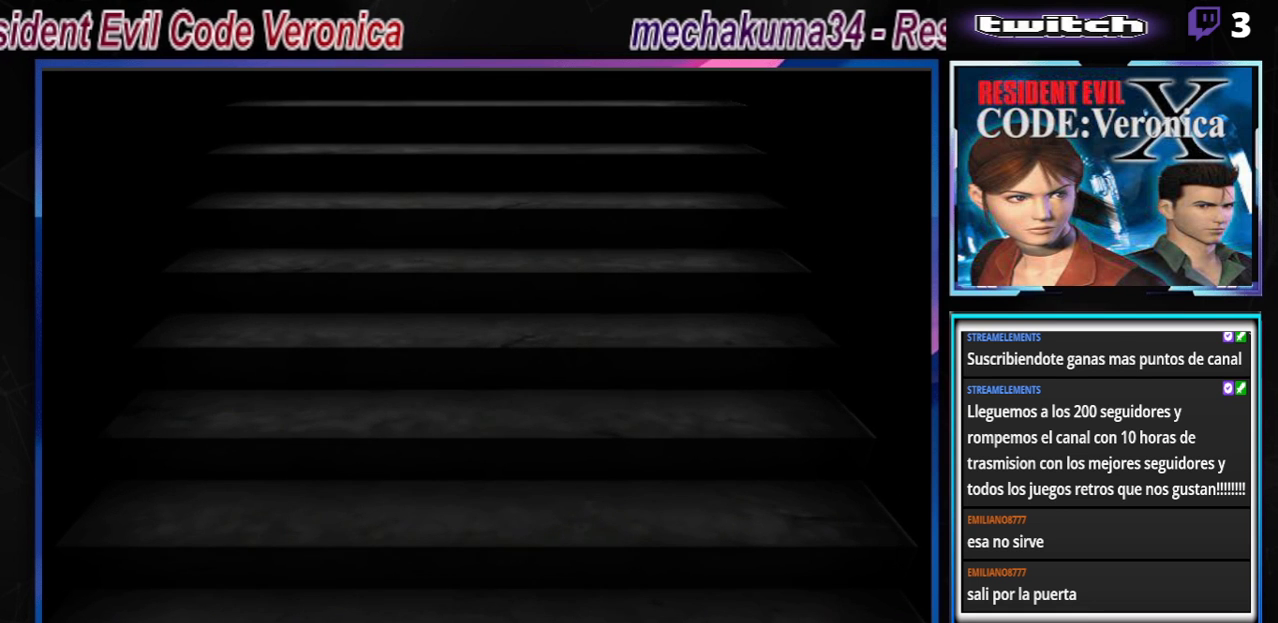
{"buttons": ["R2"], "left_stick": "center", "events": [[100, "left_stick", "up"], [233, "R1", "up"], [267, "B", "up"], [267, "left_stick", "center"], [300, "A", "up"], [500, "R2", "down"]]}
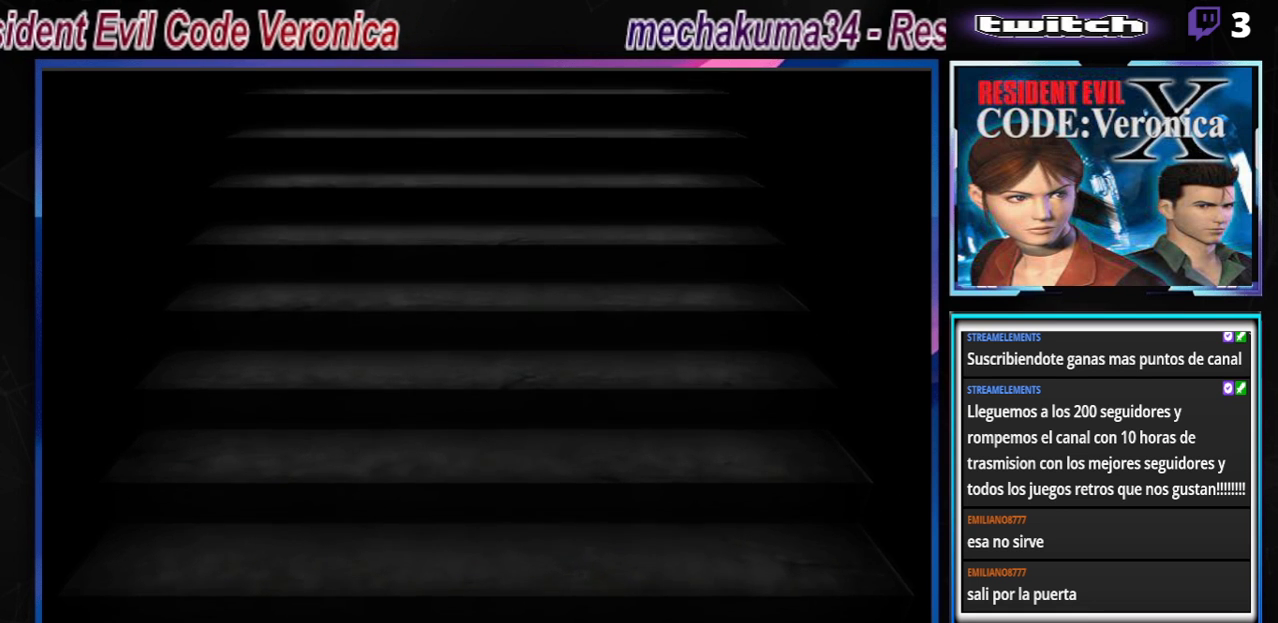
{"buttons": ["R1"], "left_stick": "center", "events": [[100, "L2", "down"], [167, "R2", "up"], [233, "L2", "up"], [400, "R1", "down"]]}
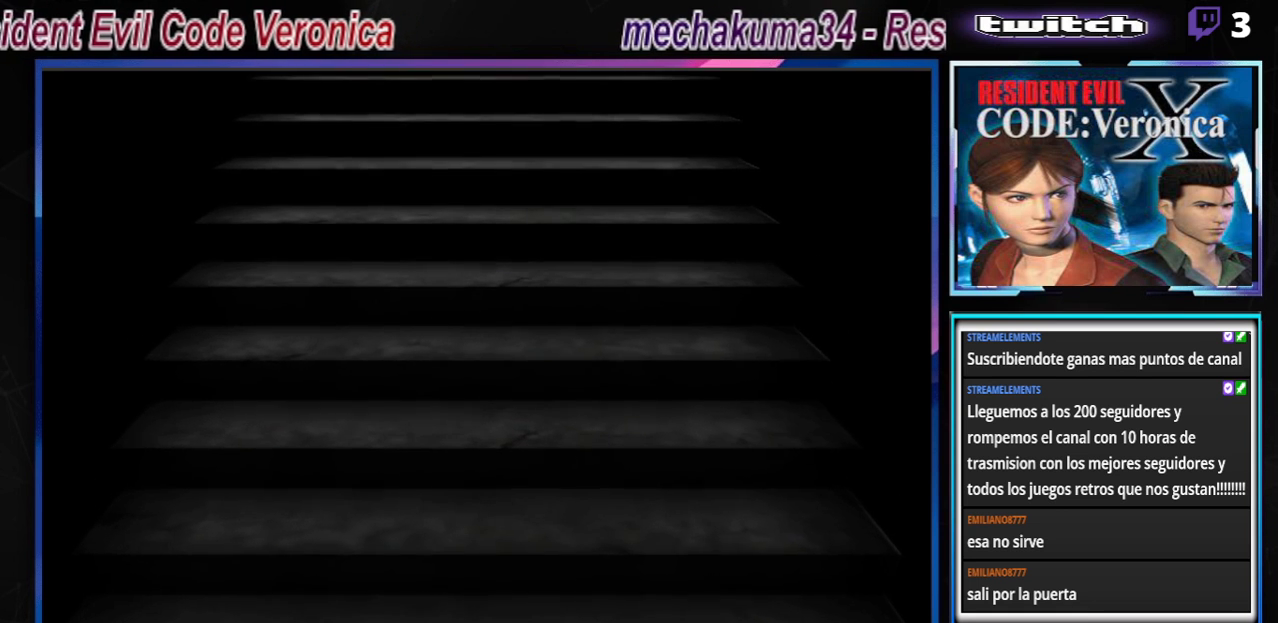
{"buttons": ["R2"], "left_stick": "center", "events": [[33, "R1", "up"], [333, "R2", "down"]]}
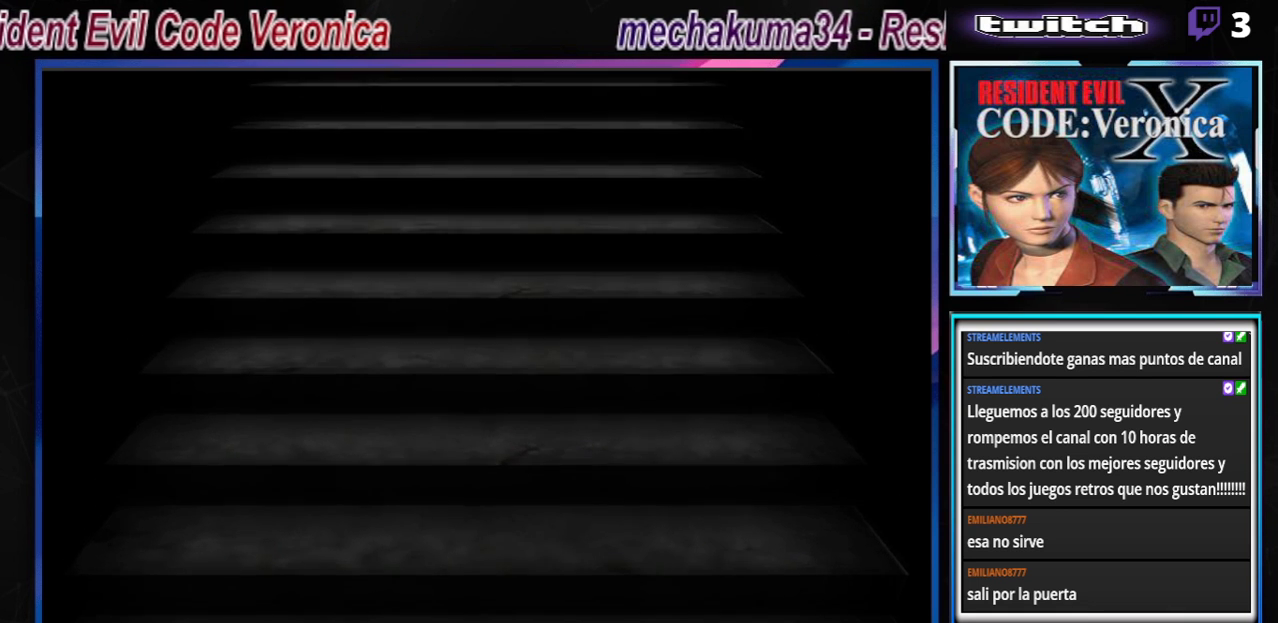
{"buttons": [], "left_stick": "center", "events": [[33, "R2", "up"]]}
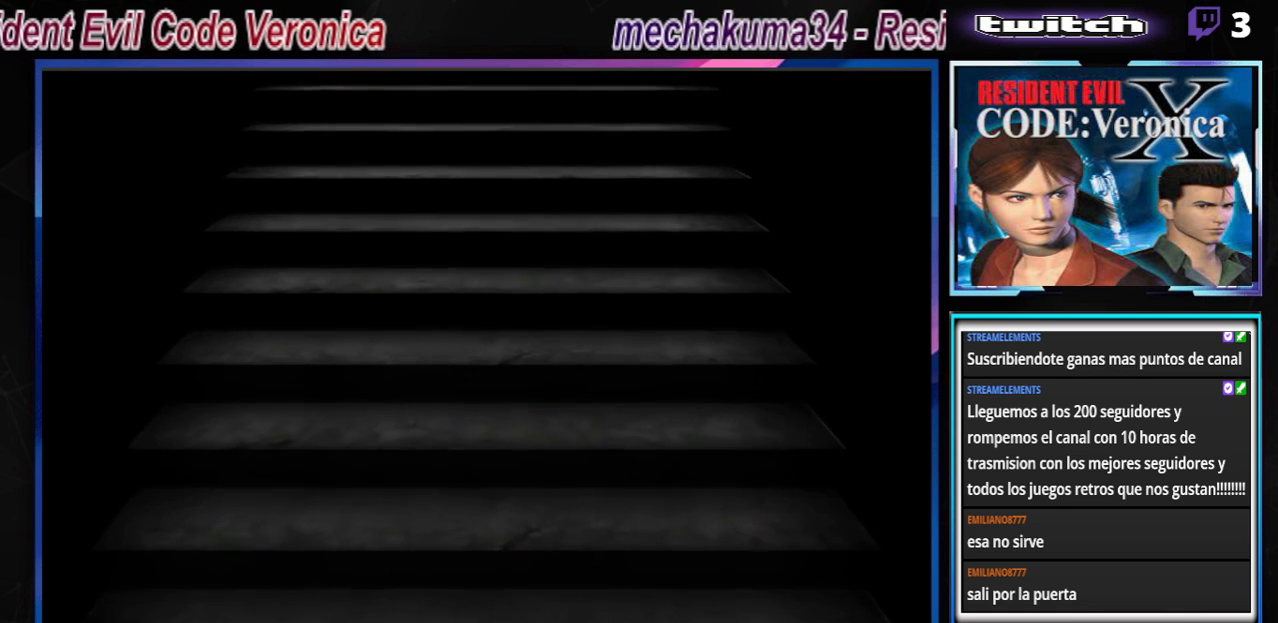
{"buttons": ["B"], "left_stick": "center", "events": [[433, "B", "down"]]}
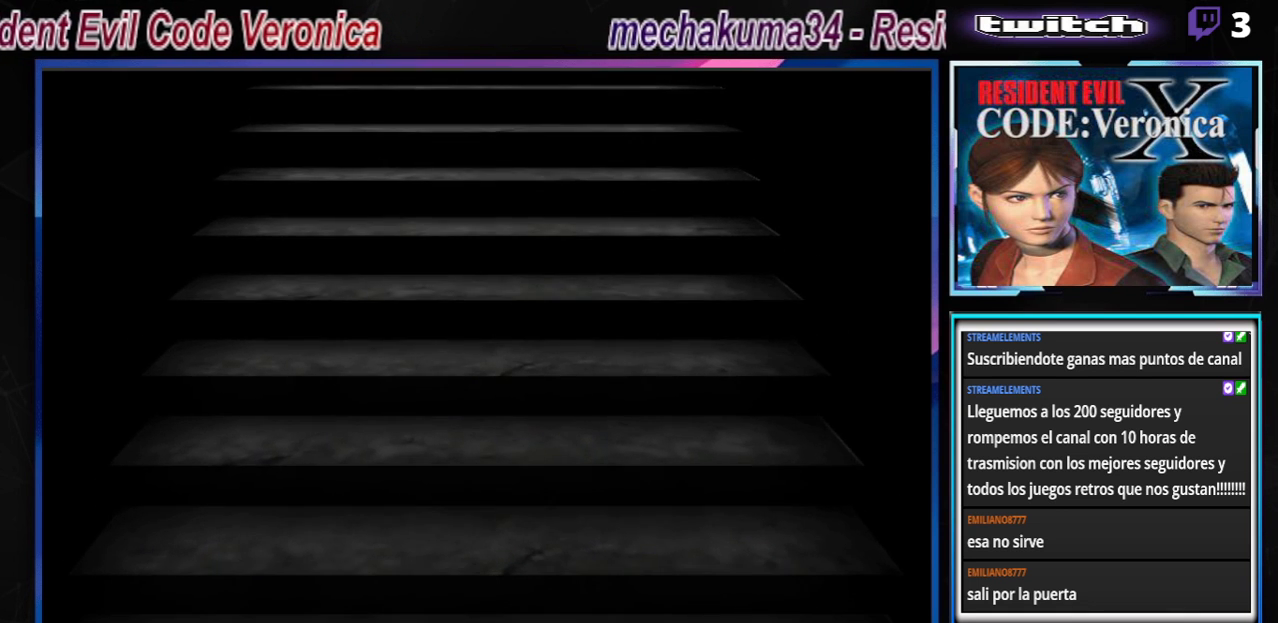
{"buttons": [], "left_stick": "center", "events": [[133, "B", "up"]]}
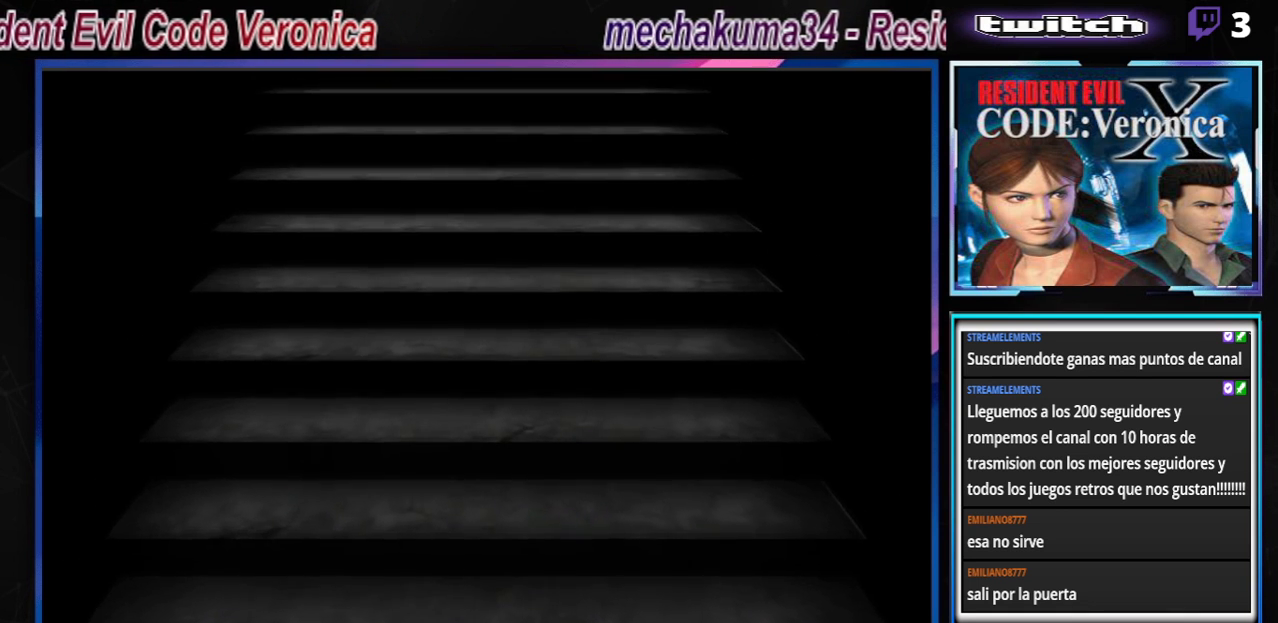
{"buttons": ["A"], "left_stick": "up", "events": [[100, "A", "down"], [267, "left_stick", "up"], [333, "A", "up"], [467, "A", "down"]]}
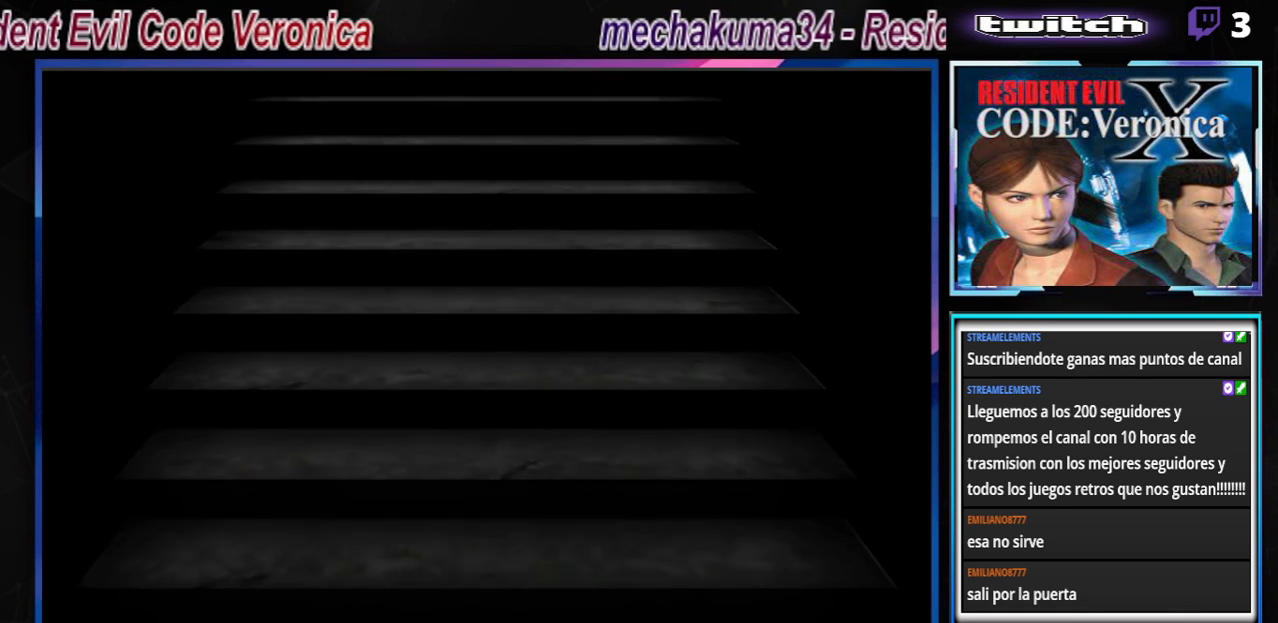
{"buttons": [], "left_stick": "center", "events": [[133, "B", "down"], [133, "left_stick", "center"], [300, "A", "up"], [300, "B", "up"]]}